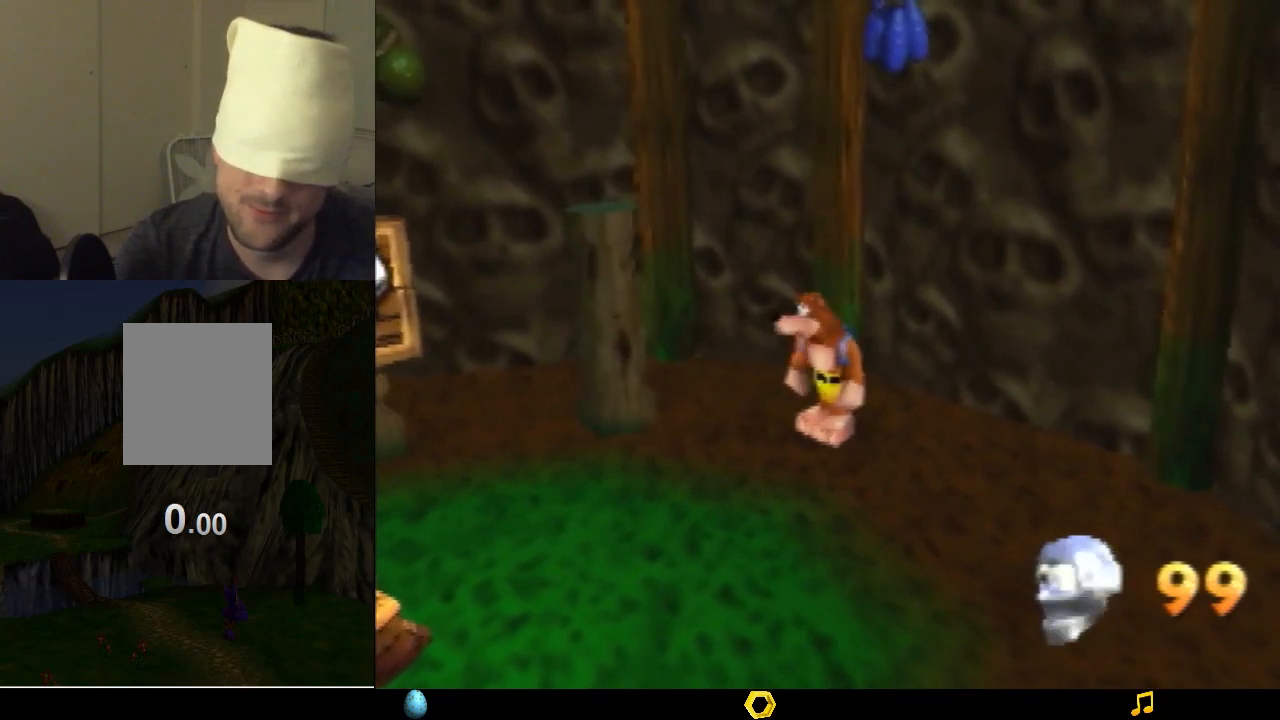
Gameplay with a controller (Nintendo layout); each line is a JSON object with the inputs held at the frame after it. "events" lists button and stick changes between this image and that frame as [ms after this image, input, new state], when the widget could be followed in between. Not read: L1 L3 R1 R3.
{"buttons": [], "left_stick": "down", "events": [[400, "left_stick", "down"]]}
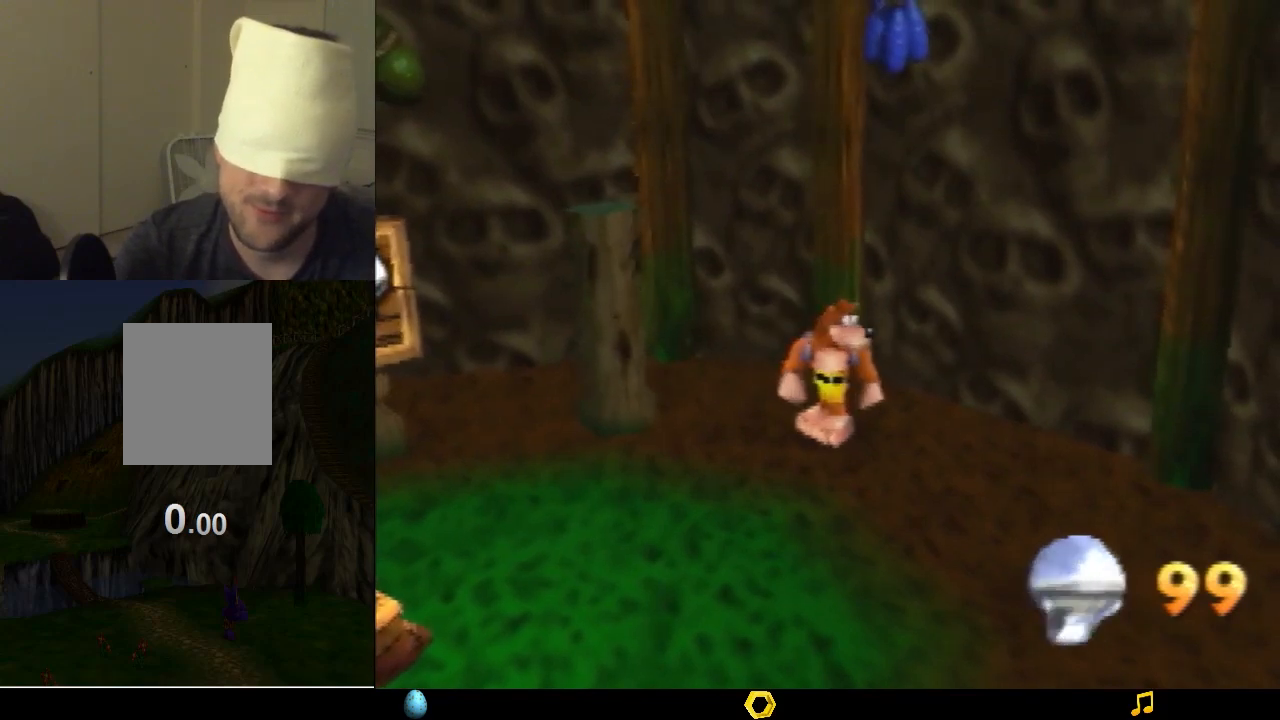
{"buttons": [], "left_stick": "down", "events": []}
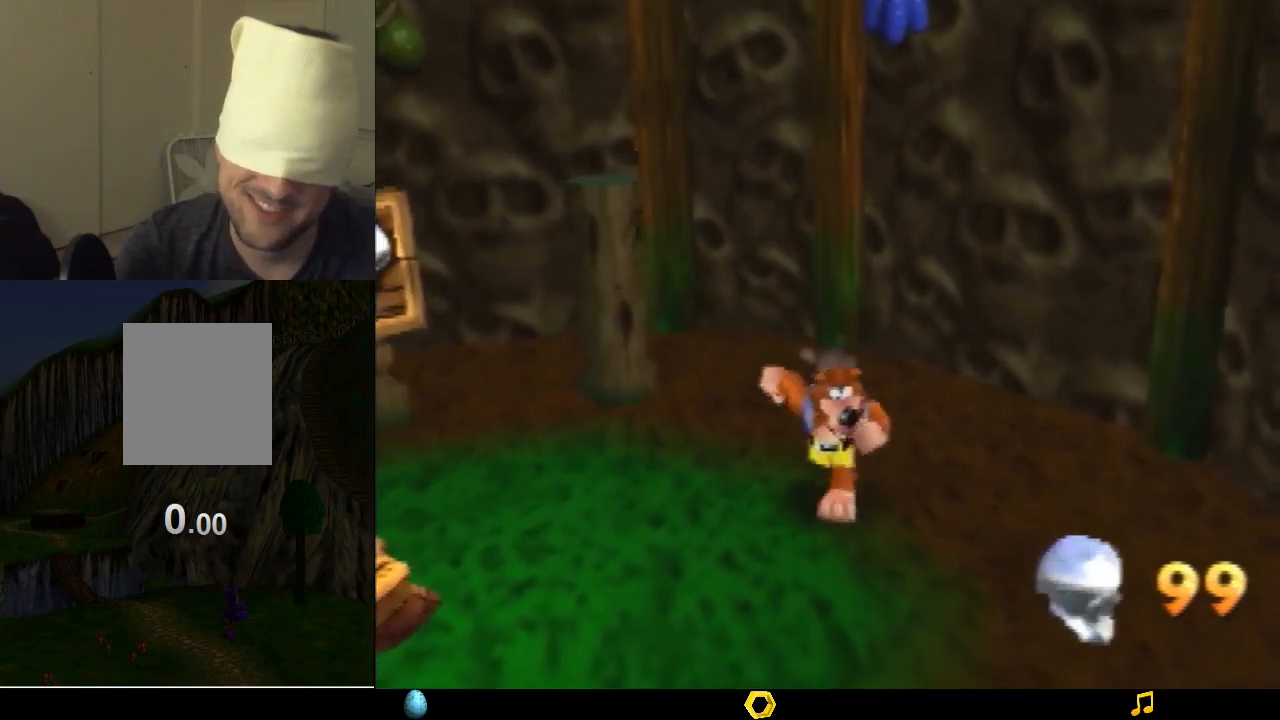
{"buttons": [], "left_stick": "down-left", "events": [[400, "left_stick", "down-left"]]}
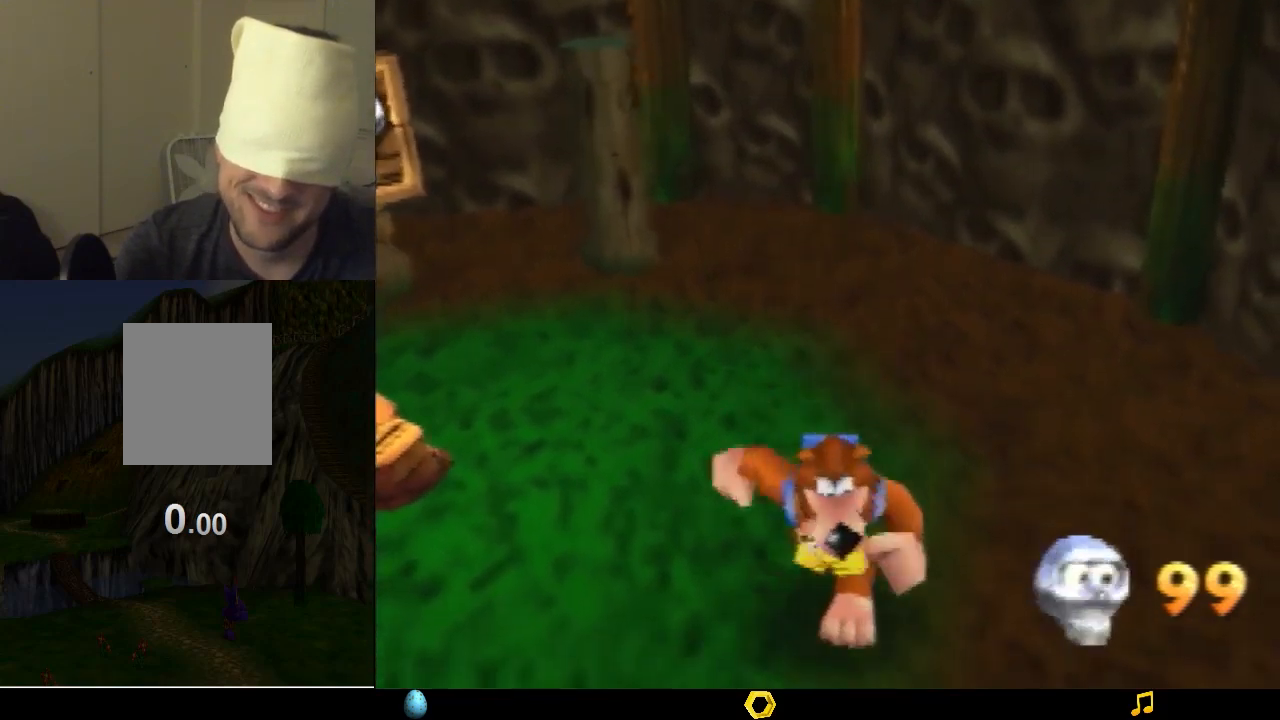
{"buttons": [], "left_stick": "up", "events": [[167, "left_stick", "up-left"], [333, "left_stick", "up"]]}
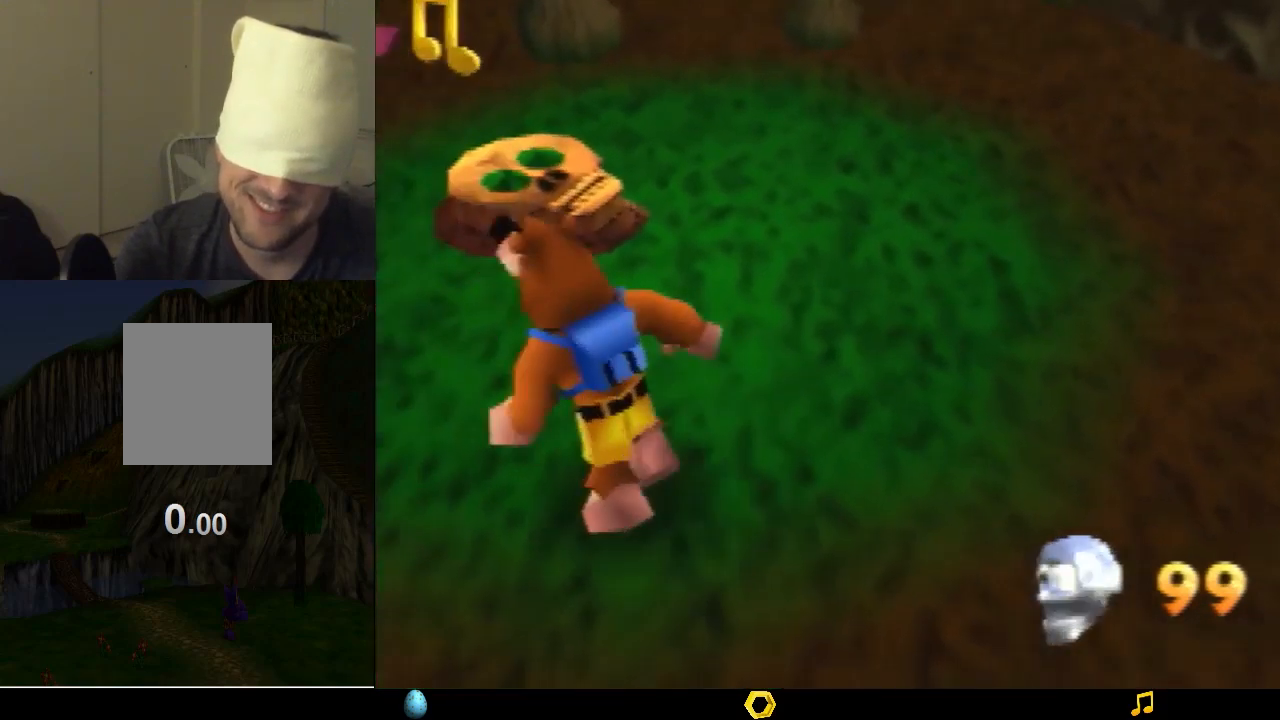
{"buttons": [], "left_stick": "up", "events": []}
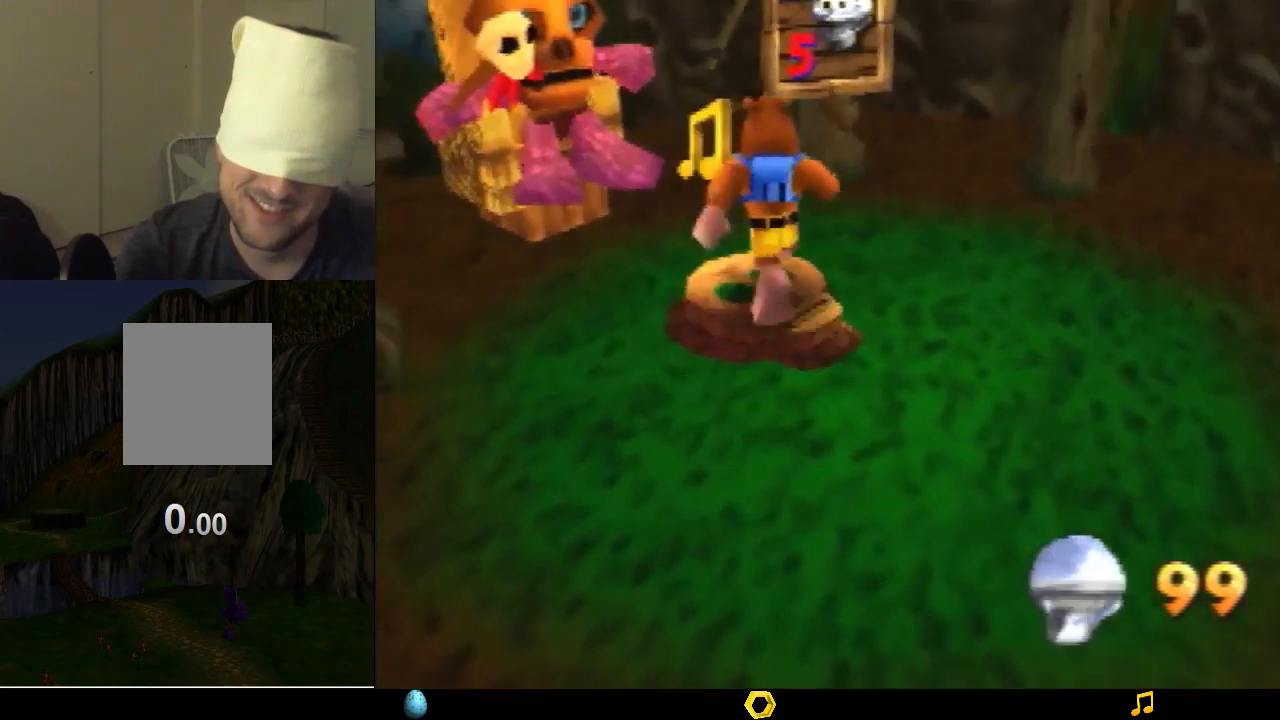
{"buttons": [], "left_stick": "center", "events": [[267, "left_stick", "center"]]}
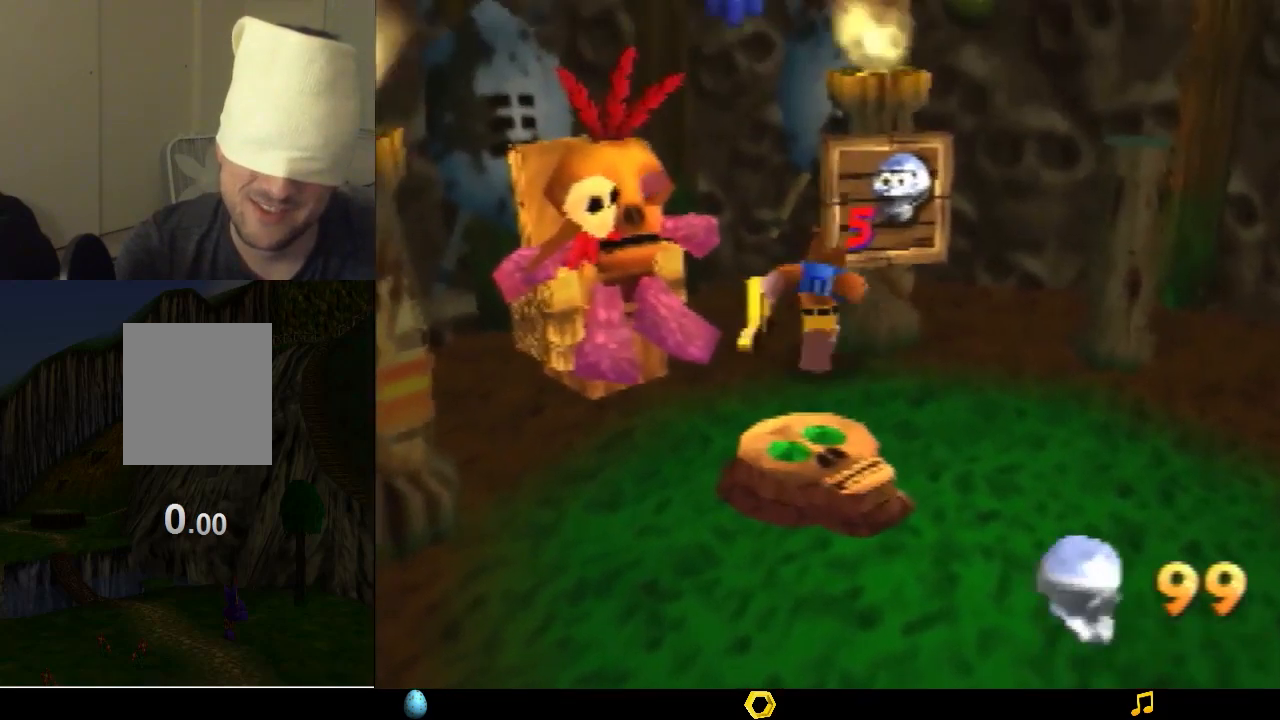
{"buttons": [], "left_stick": "center", "events": []}
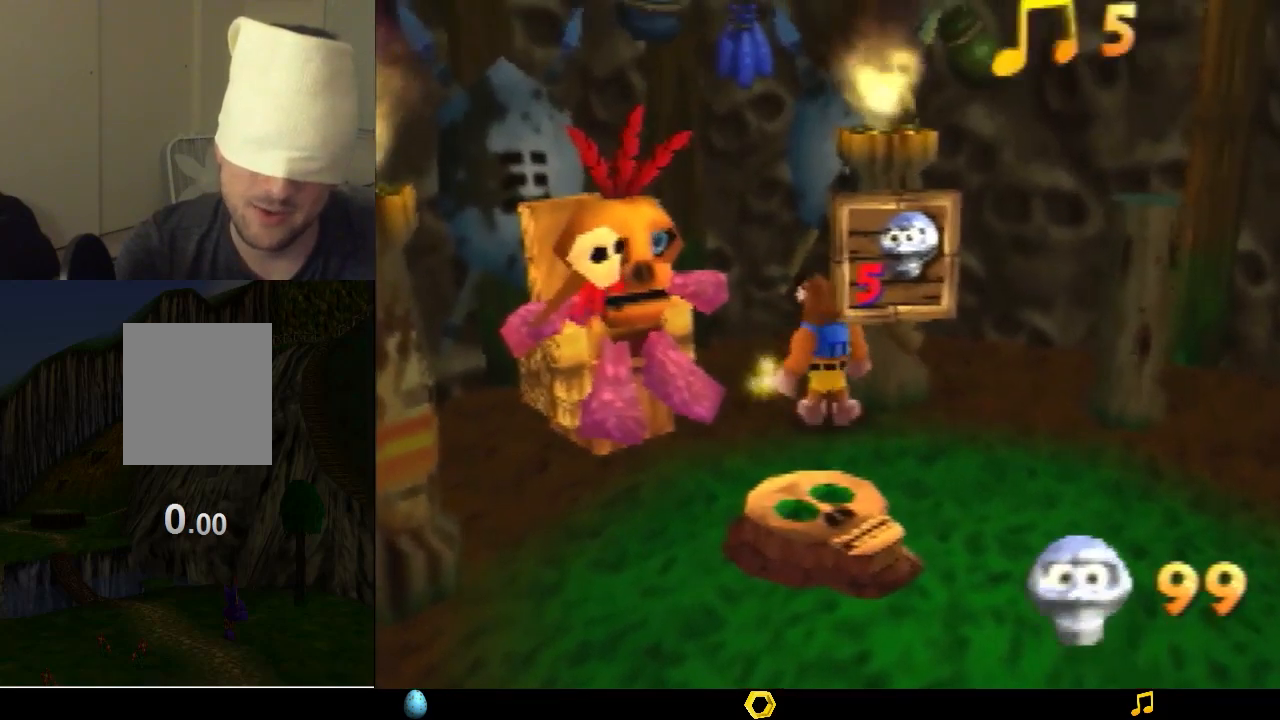
{"buttons": [], "left_stick": "down", "events": [[67, "left_stick", "down"]]}
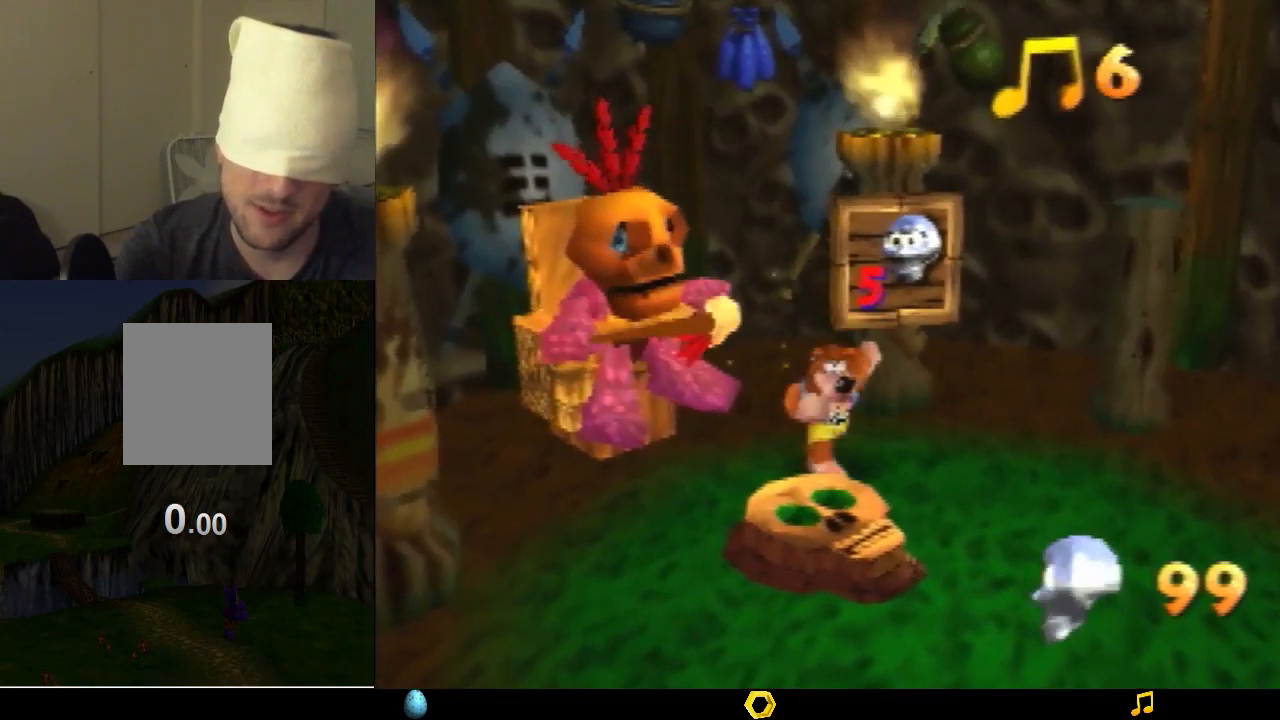
{"buttons": [], "left_stick": "down-right", "events": [[33, "left_stick", "center"], [500, "left_stick", "down-right"]]}
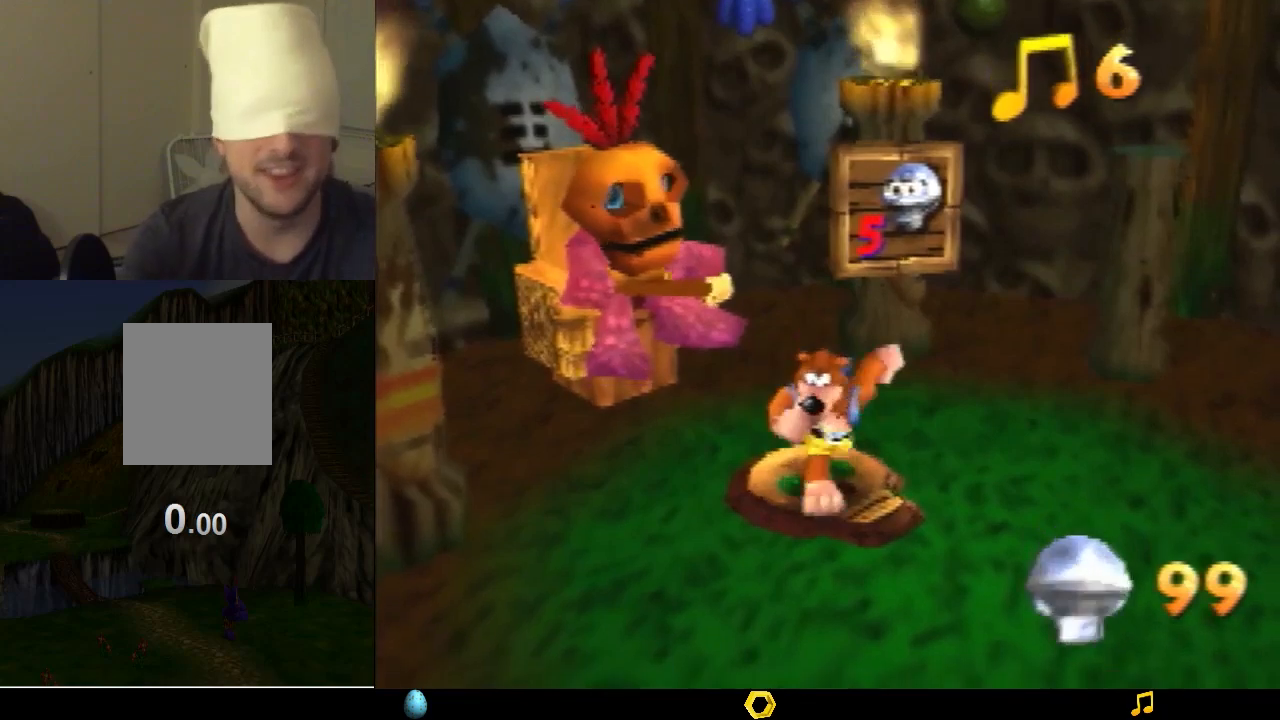
{"buttons": ["Z", "C_LEFT"], "left_stick": "center", "events": [[333, "left_stick", "center"], [433, "Z", "down"], [500, "C_LEFT", "down"]]}
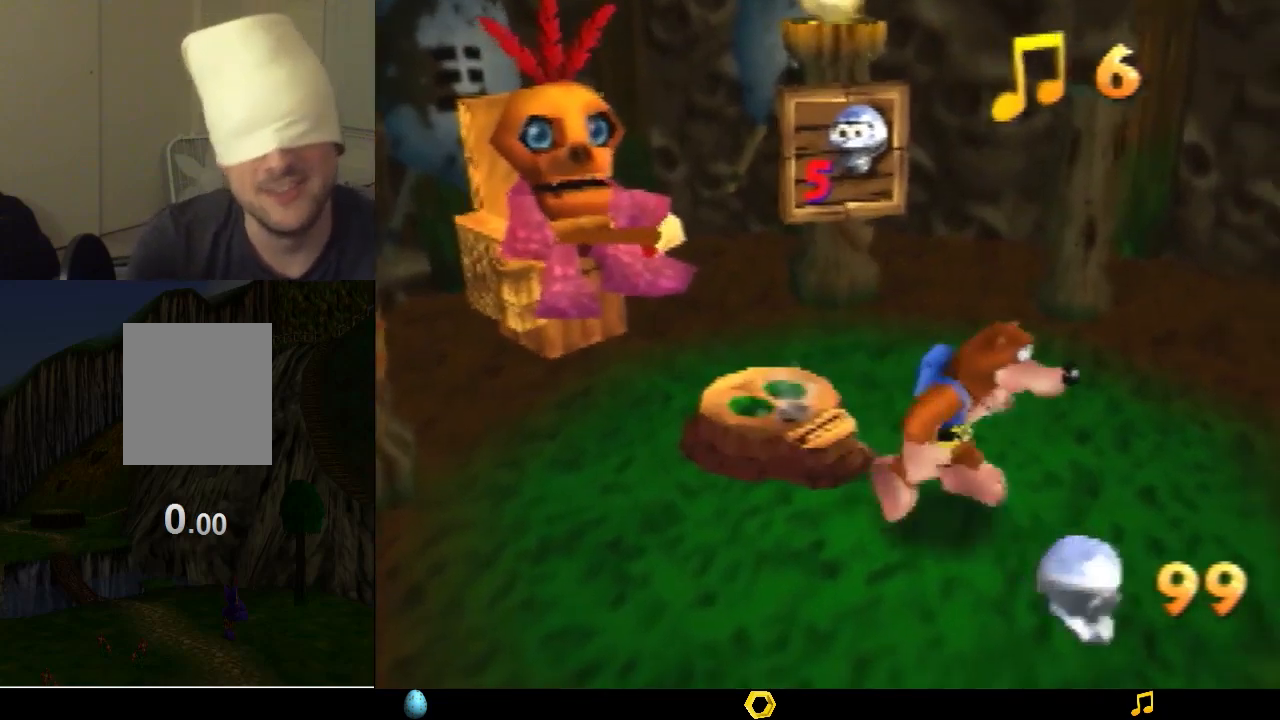
{"buttons": ["Z"], "left_stick": "down", "events": [[100, "C_LEFT", "up"], [467, "left_stick", "down"]]}
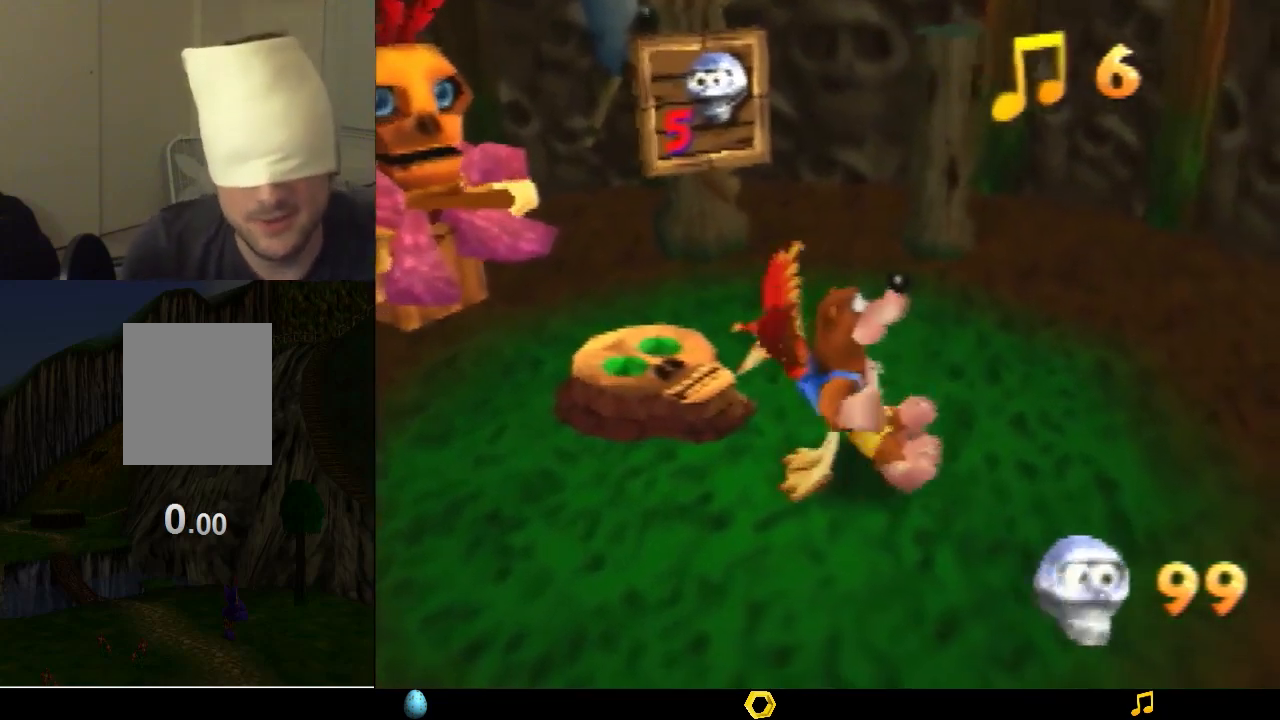
{"buttons": ["Z"], "left_stick": "down-right", "events": [[67, "left_stick", "down-right"], [167, "A", "down"], [200, "A", "up"], [300, "A", "down"], [367, "A", "up"], [433, "A", "down"], [500, "A", "up"]]}
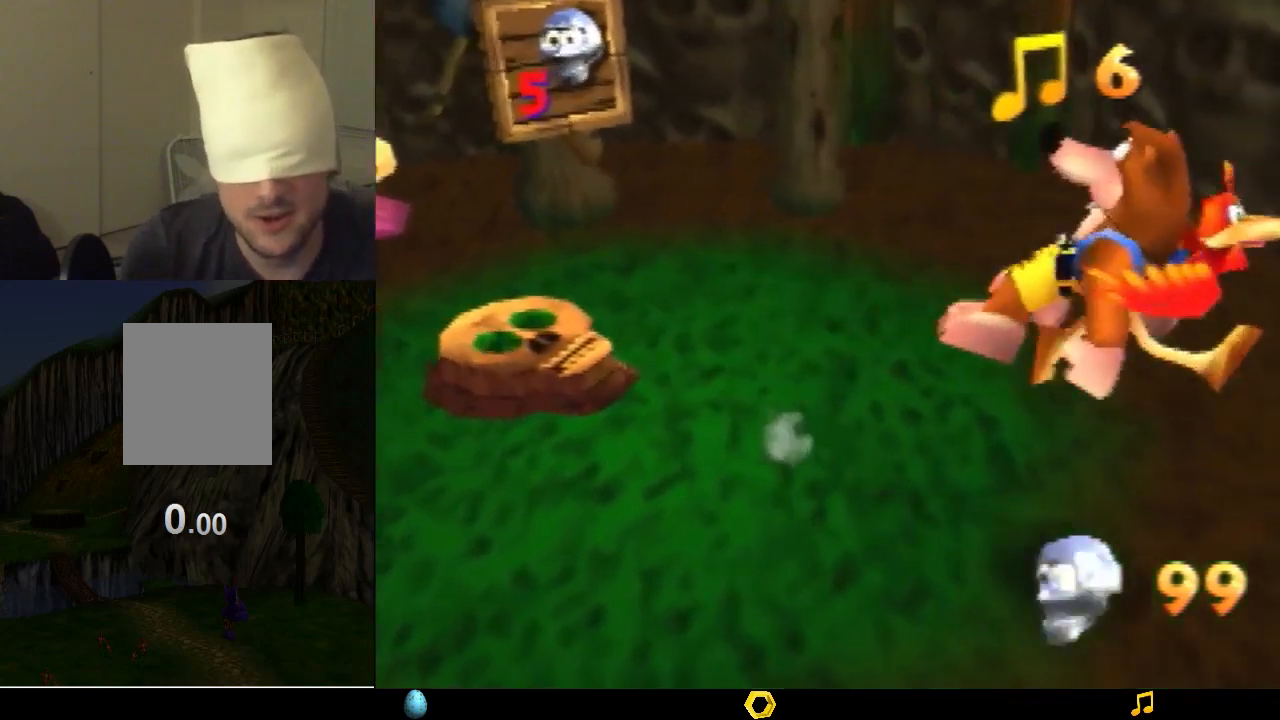
{"buttons": ["A", "Z"], "left_stick": "down-right", "events": [[67, "A", "down"], [133, "A", "up"], [200, "A", "down"], [267, "A", "up"], [367, "A", "down"], [433, "A", "up"], [500, "A", "down"]]}
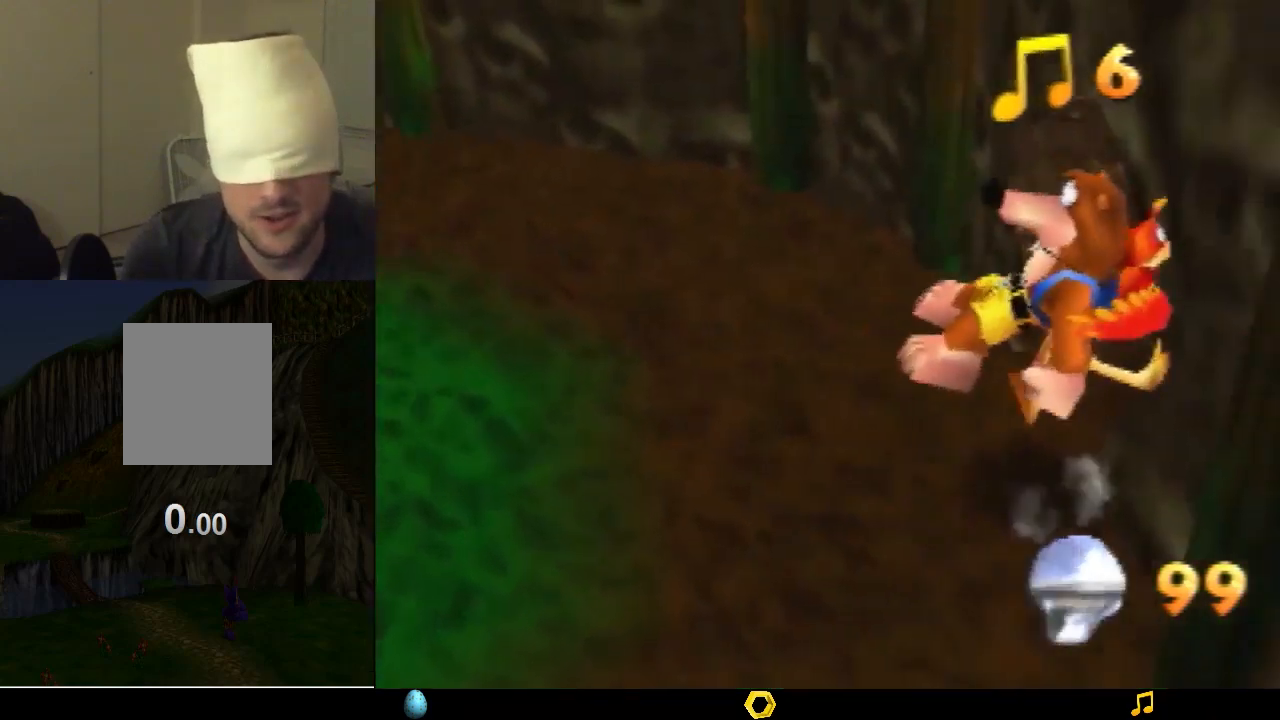
{"buttons": ["A", "Z"], "left_stick": "right", "events": [[67, "A", "up"], [133, "A", "down"], [167, "left_stick", "right"], [233, "A", "up"], [333, "A", "down"], [400, "A", "up"], [467, "A", "down"]]}
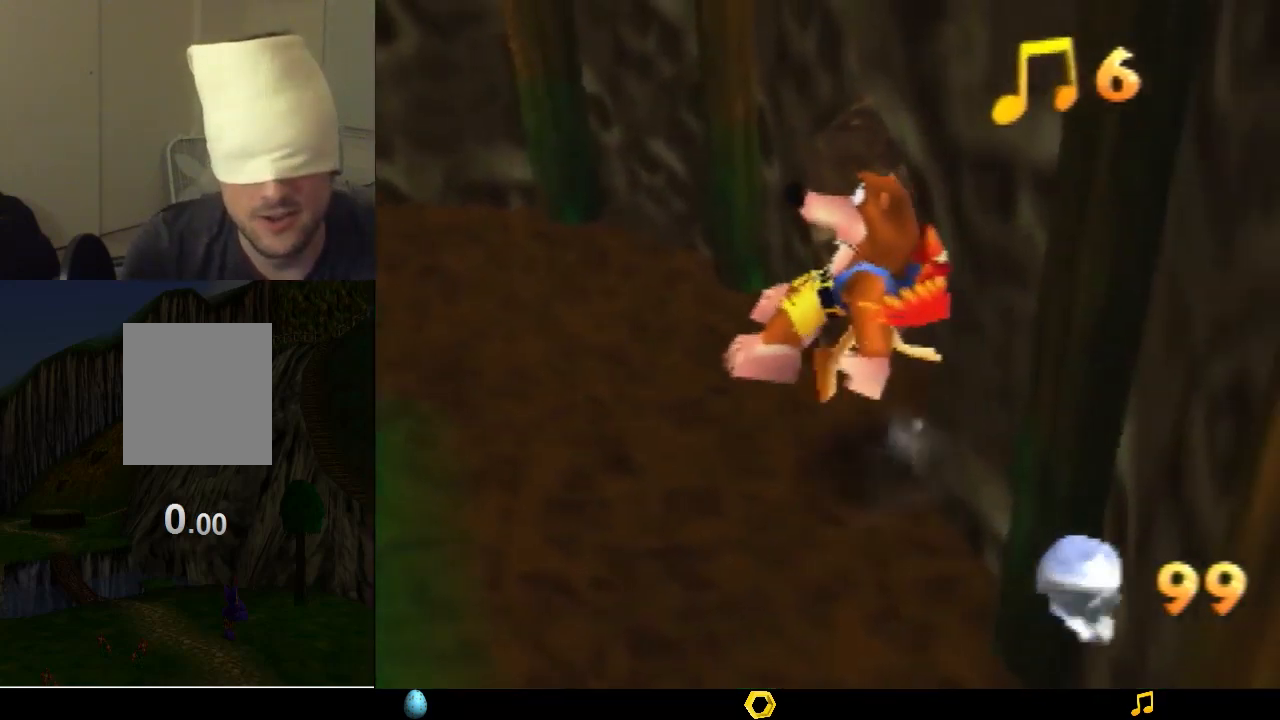
{"buttons": ["Z"], "left_stick": "right", "events": [[33, "A", "up"], [100, "A", "down"], [167, "A", "up"], [267, "A", "down"], [333, "A", "up"], [400, "A", "down"], [500, "A", "up"]]}
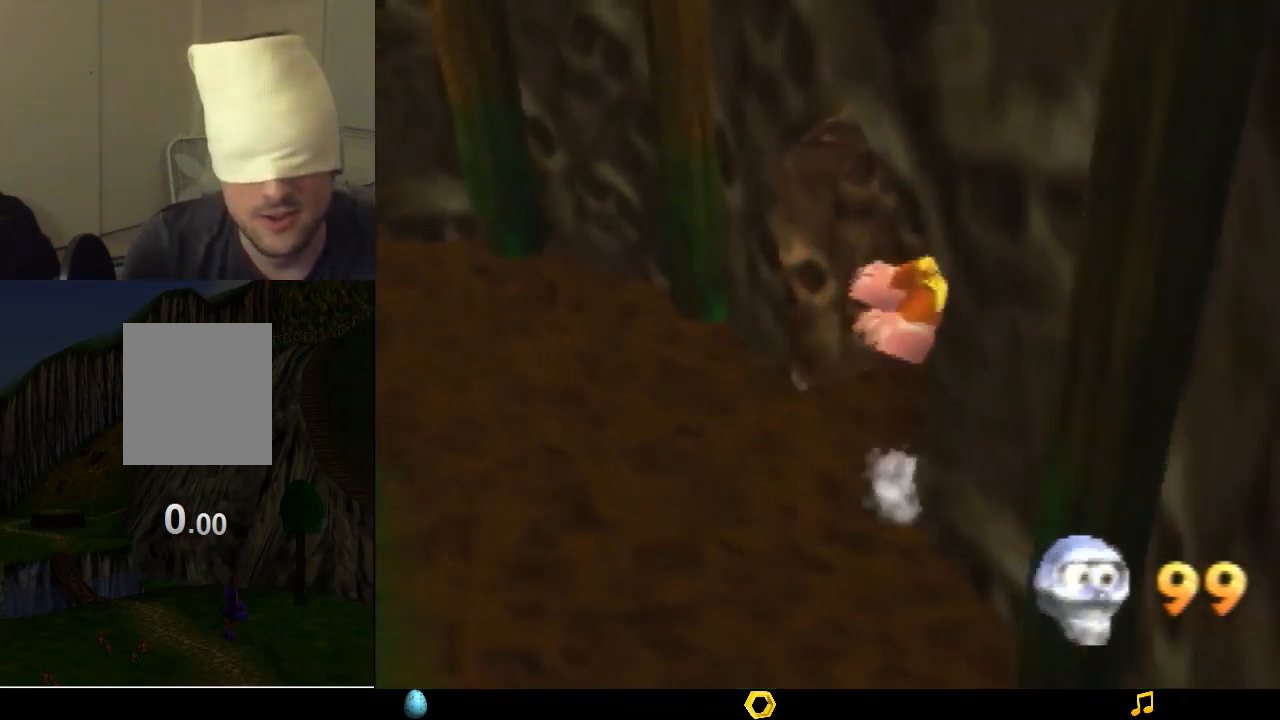
{"buttons": ["Z"], "left_stick": "right", "events": [[67, "A", "down"], [133, "A", "up"], [233, "A", "down"], [300, "A", "up"], [400, "A", "down"], [500, "A", "up"]]}
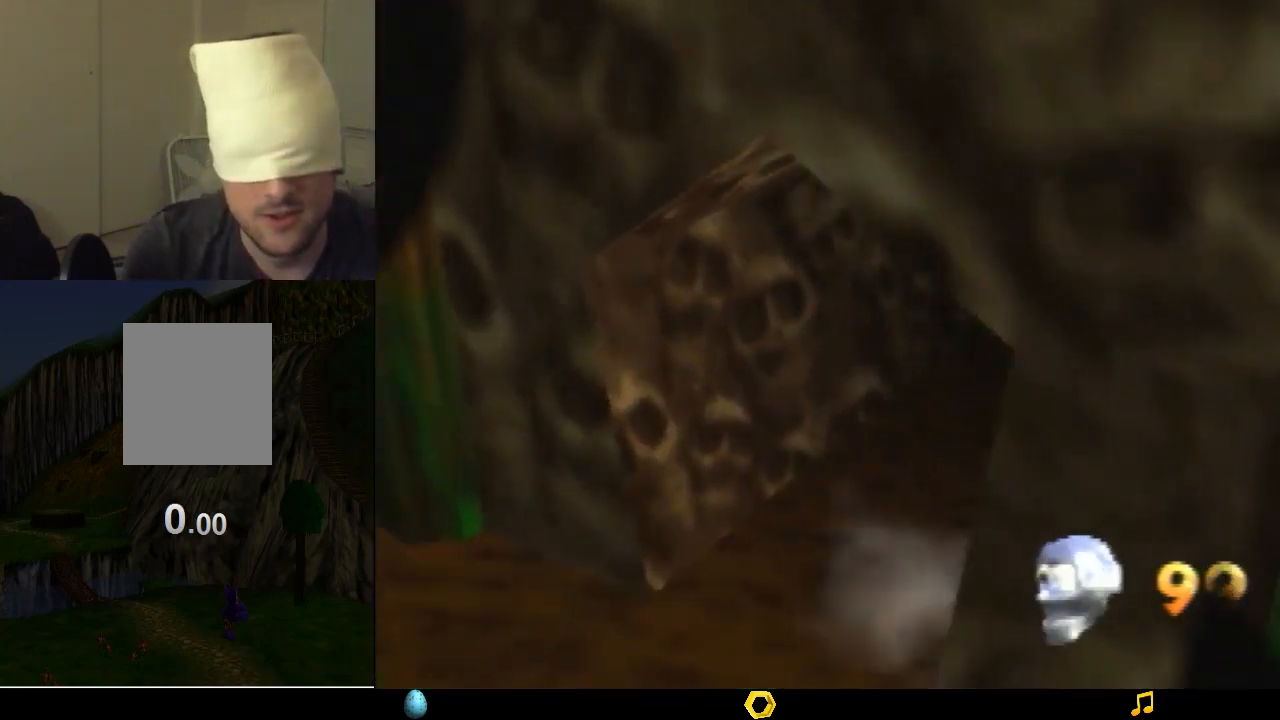
{"buttons": ["Z"], "left_stick": "center", "events": [[33, "A", "down"], [100, "A", "up"], [233, "left_stick", "center"]]}
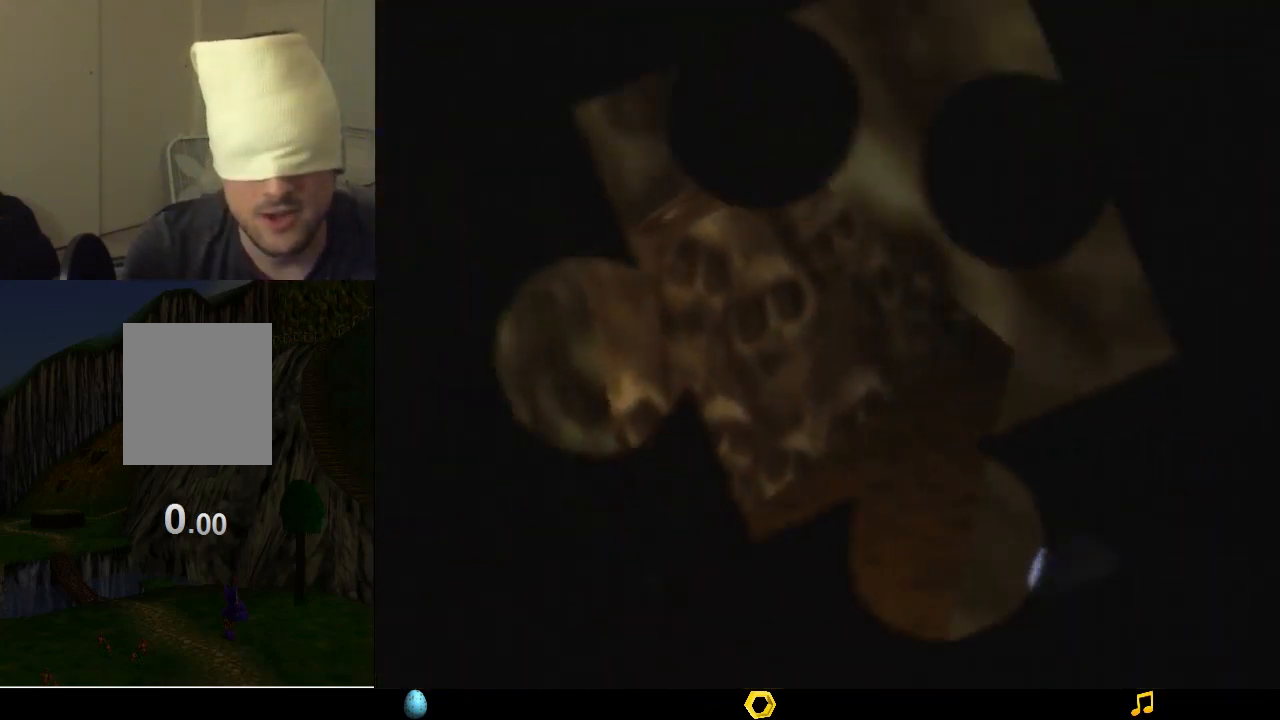
{"buttons": ["Z"], "left_stick": "center", "events": []}
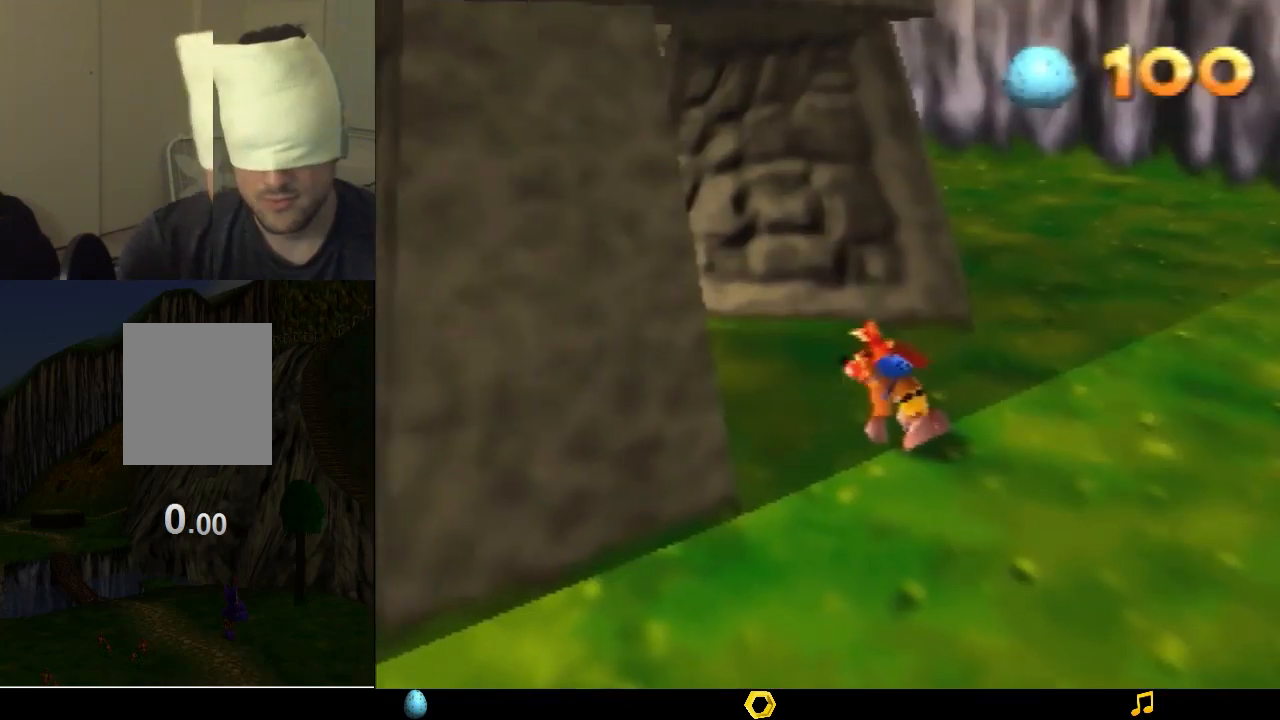
{"buttons": ["Z", "C_LEFT"], "left_stick": "center", "events": [[33, "left_stick", "up-left"], [267, "left_stick", "center"], [500, "C_LEFT", "down"]]}
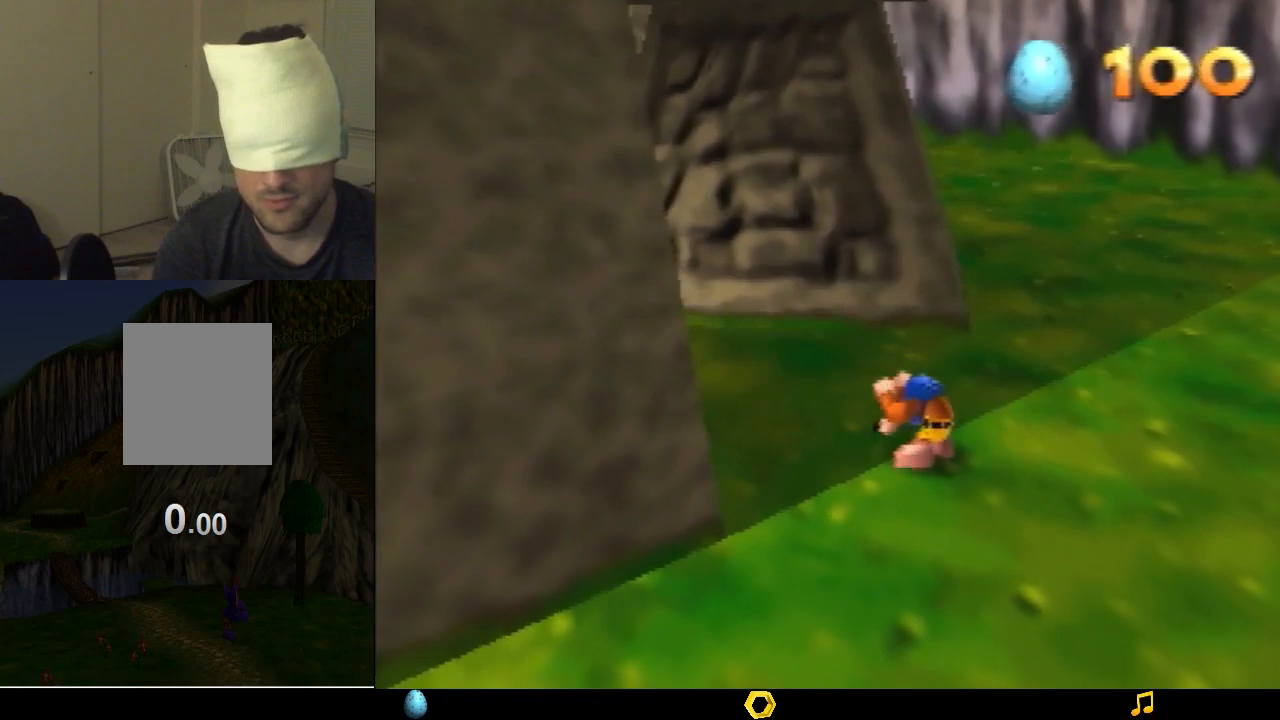
{"buttons": ["Z"], "left_stick": "down-left", "events": [[167, "C_LEFT", "up"], [433, "left_stick", "down-left"]]}
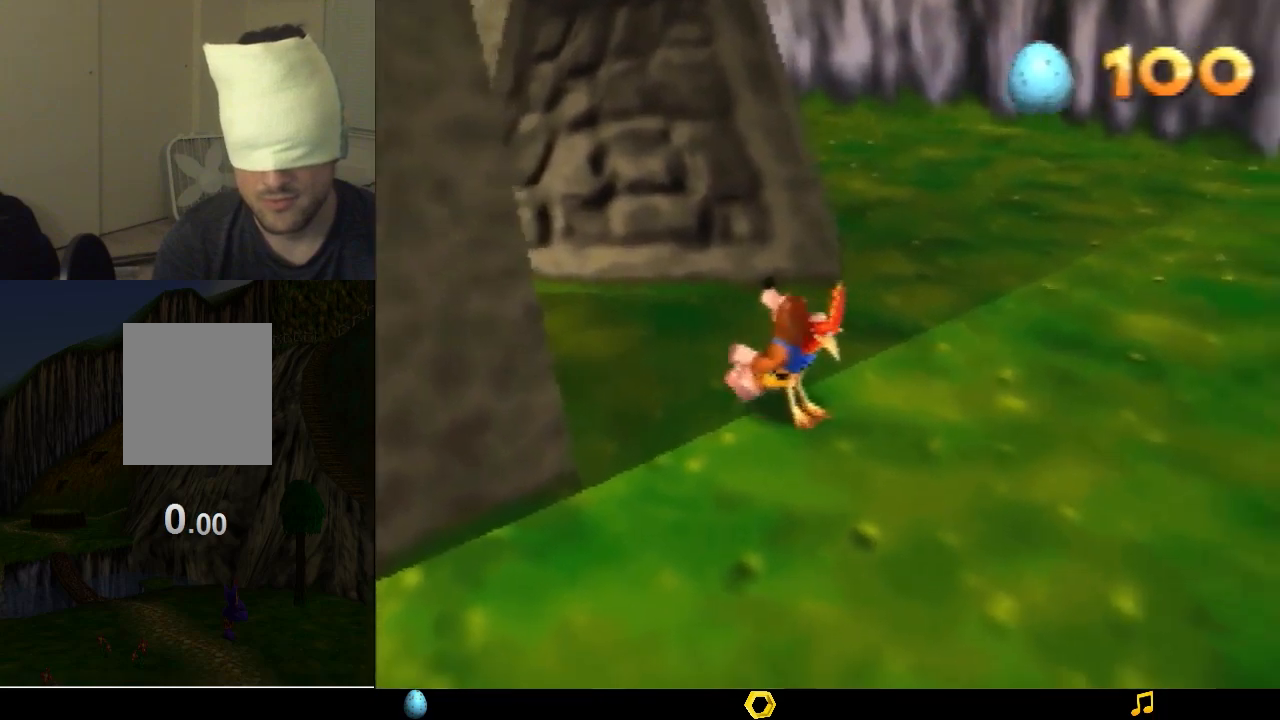
{"buttons": ["A", "Z"], "left_stick": "down-left", "events": [[33, "A", "down"]]}
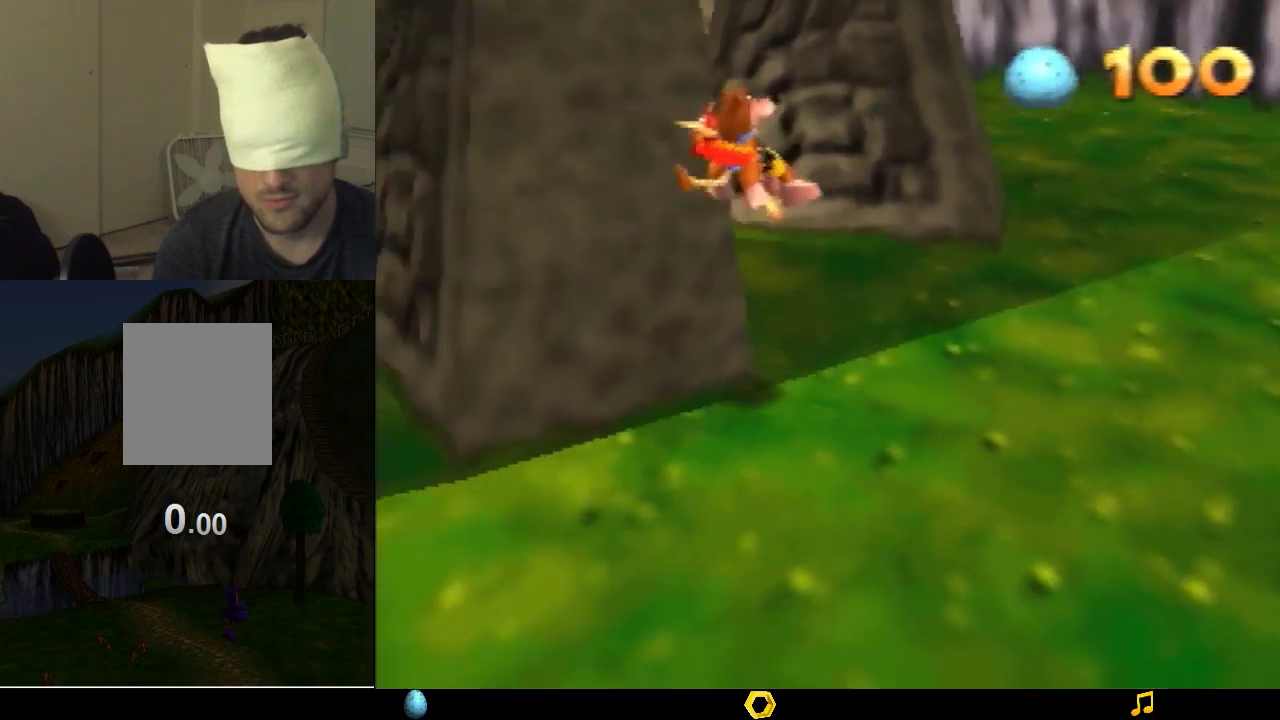
{"buttons": ["B", "Z"], "left_stick": "center", "events": [[33, "A", "up"], [400, "left_stick", "center"], [467, "B", "down"]]}
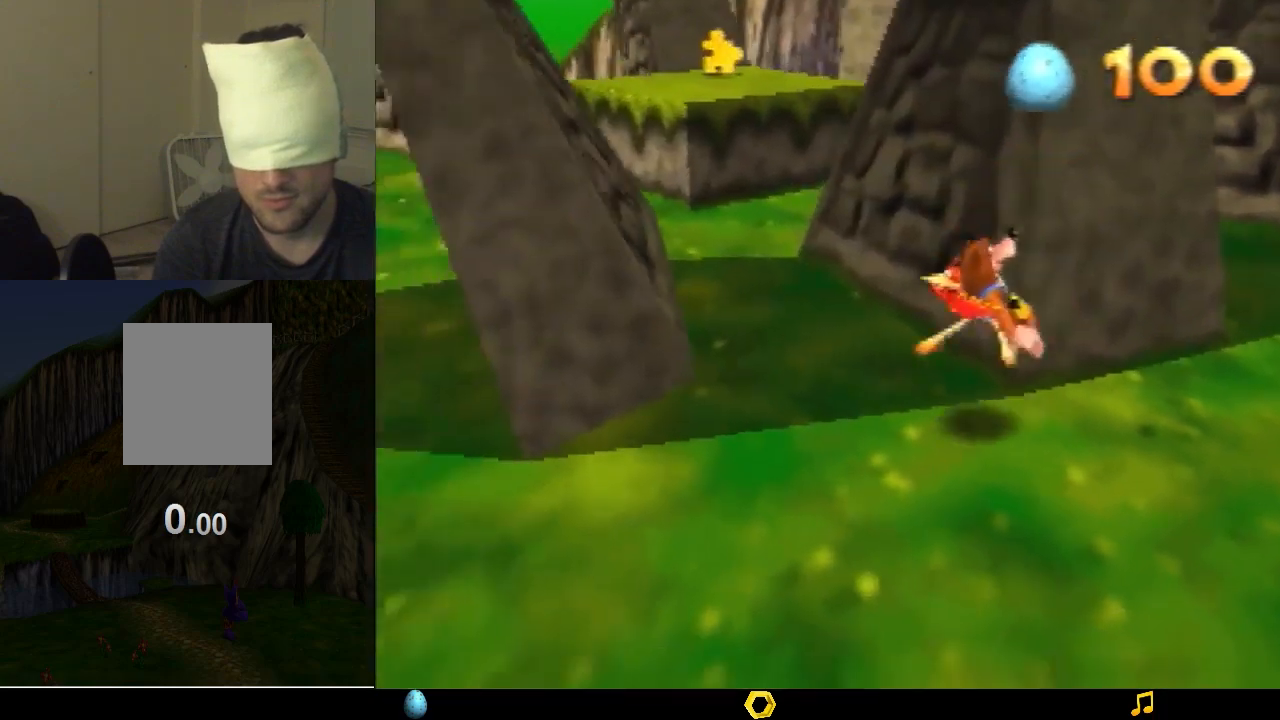
{"buttons": [], "left_stick": "center", "events": [[133, "B", "up"], [300, "Z", "up"]]}
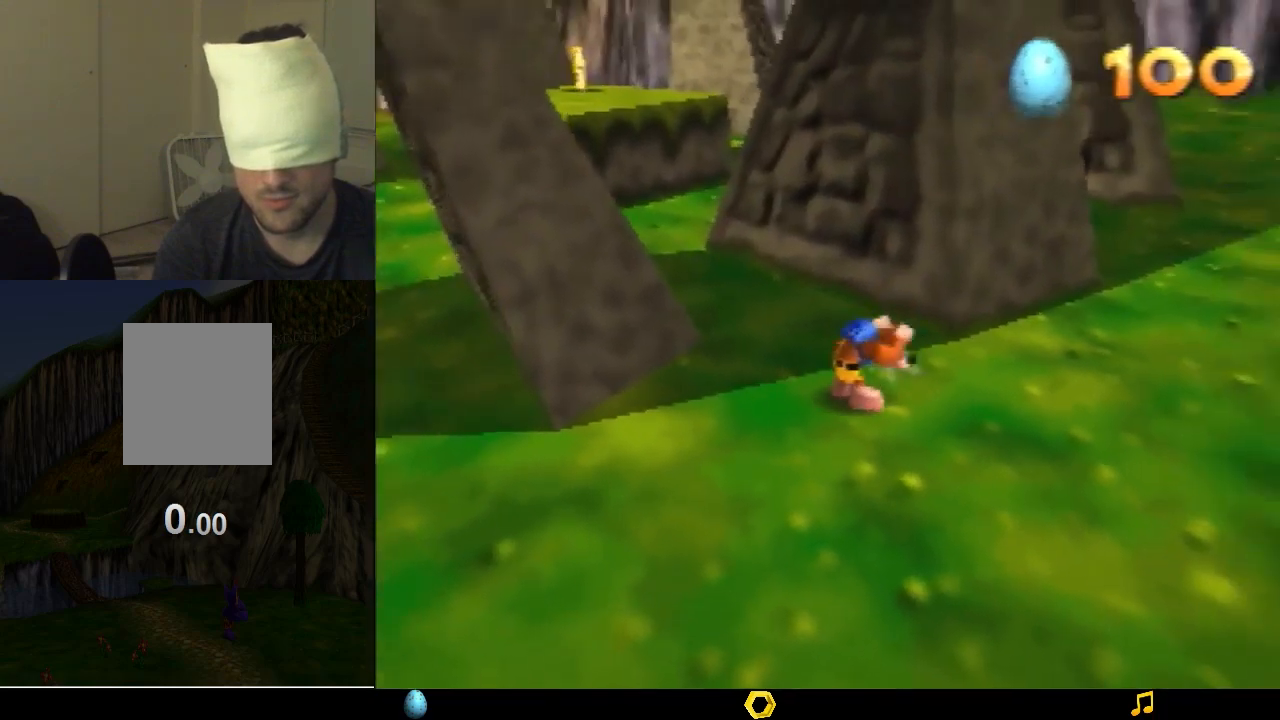
{"buttons": ["A"], "left_stick": "up", "events": [[433, "left_stick", "up"], [500, "A", "down"]]}
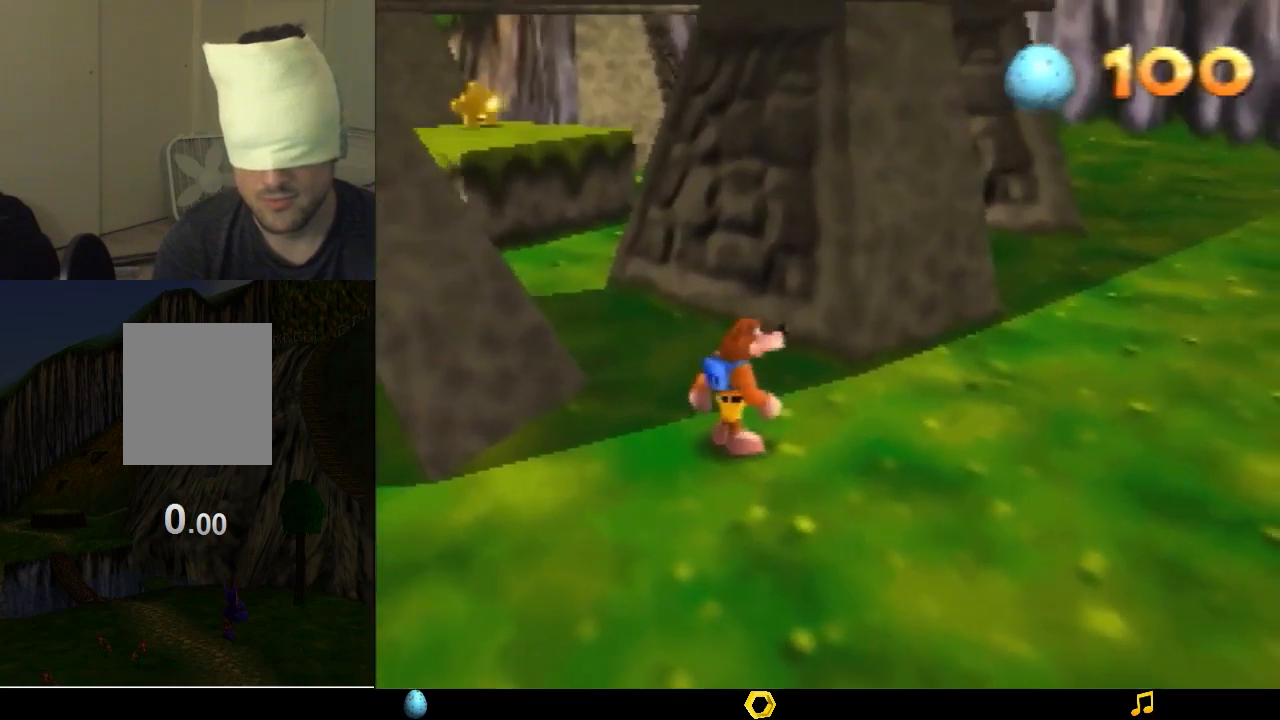
{"buttons": [], "left_stick": "up", "events": [[133, "B", "down"], [200, "A", "up"], [267, "B", "up"]]}
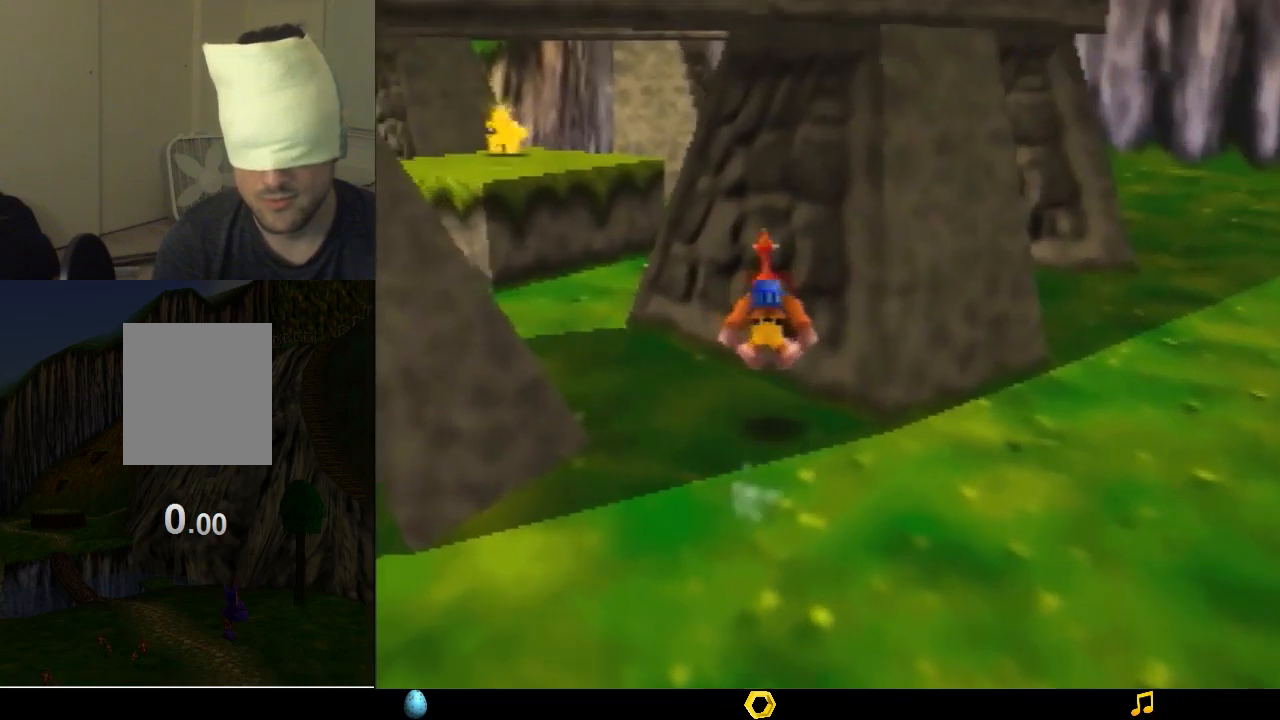
{"buttons": [], "left_stick": "center", "events": [[267, "left_stick", "center"]]}
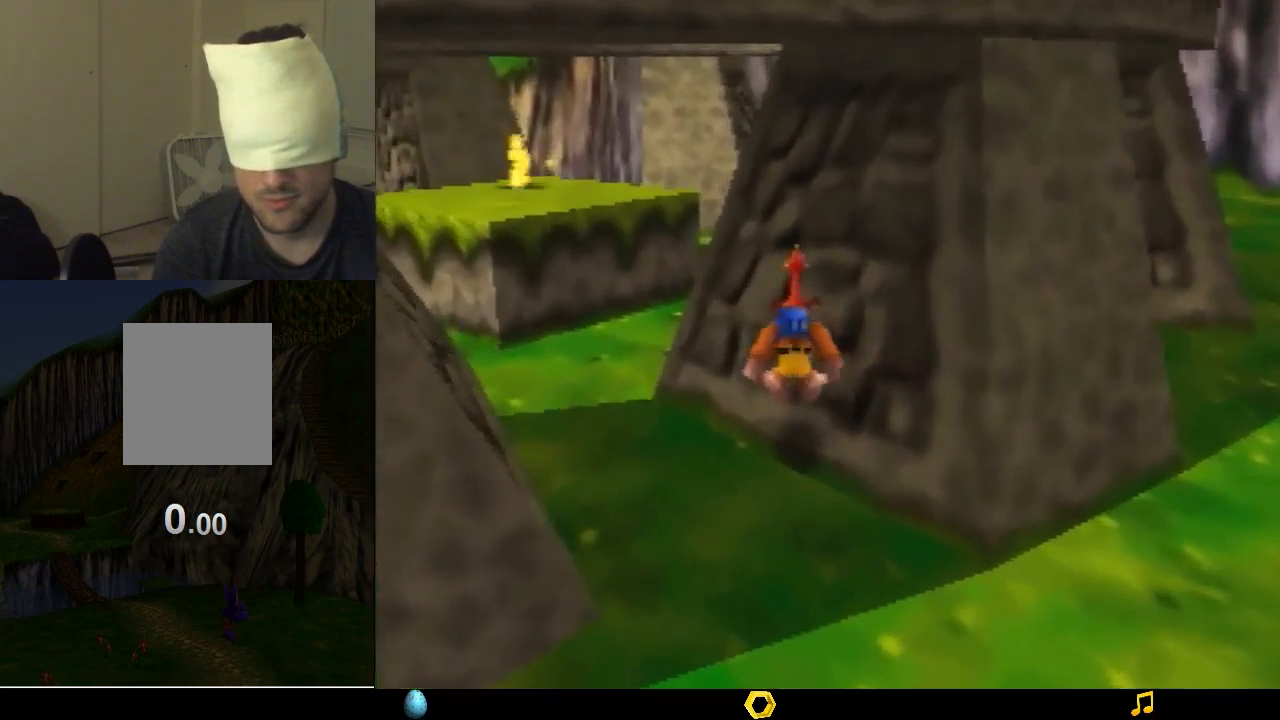
{"buttons": ["B"], "left_stick": "down", "events": [[167, "left_stick", "down"], [400, "B", "down"]]}
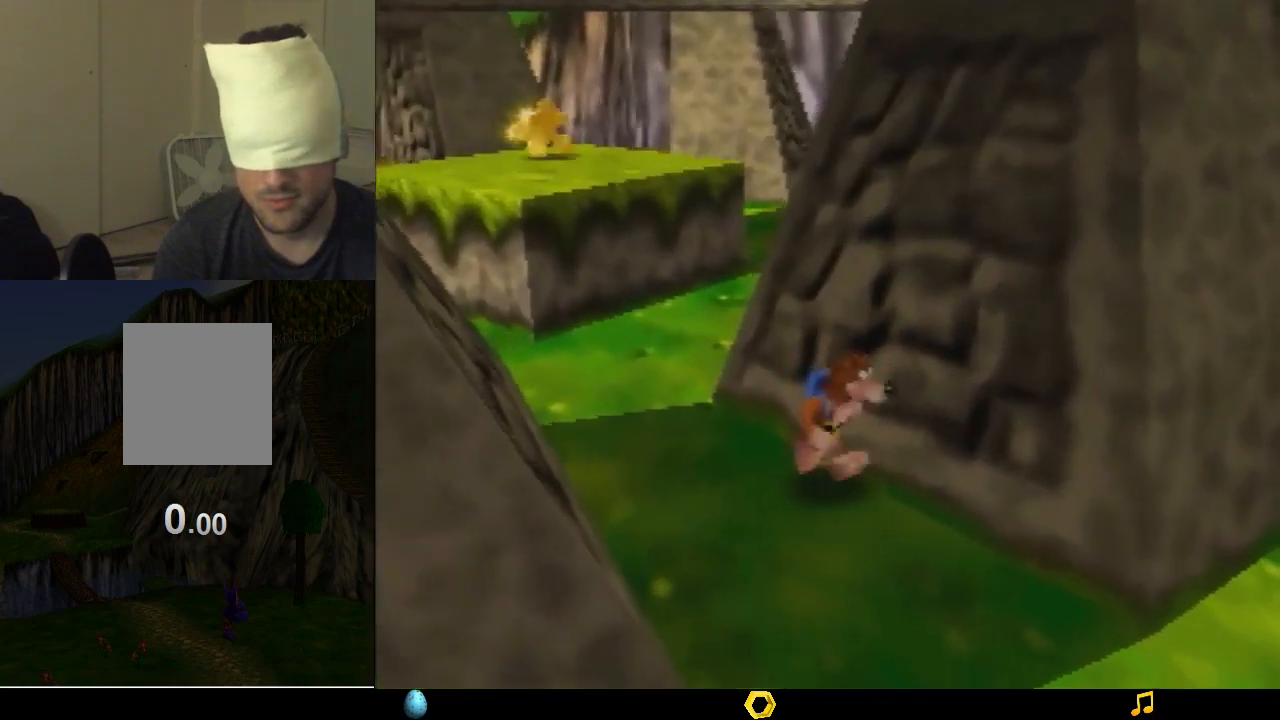
{"buttons": ["A"], "left_stick": "down", "events": [[67, "B", "up"], [433, "A", "down"]]}
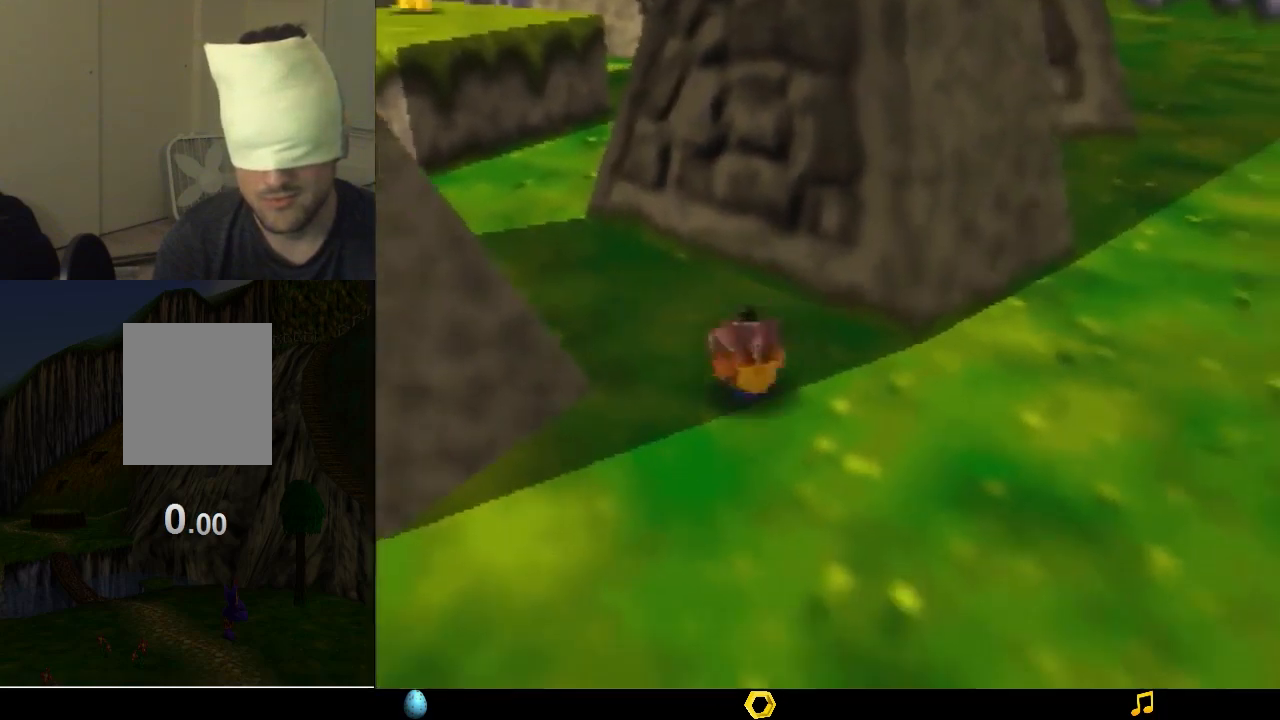
{"buttons": [], "left_stick": "down", "events": [[67, "A", "up"], [167, "A", "down"], [300, "A", "up"]]}
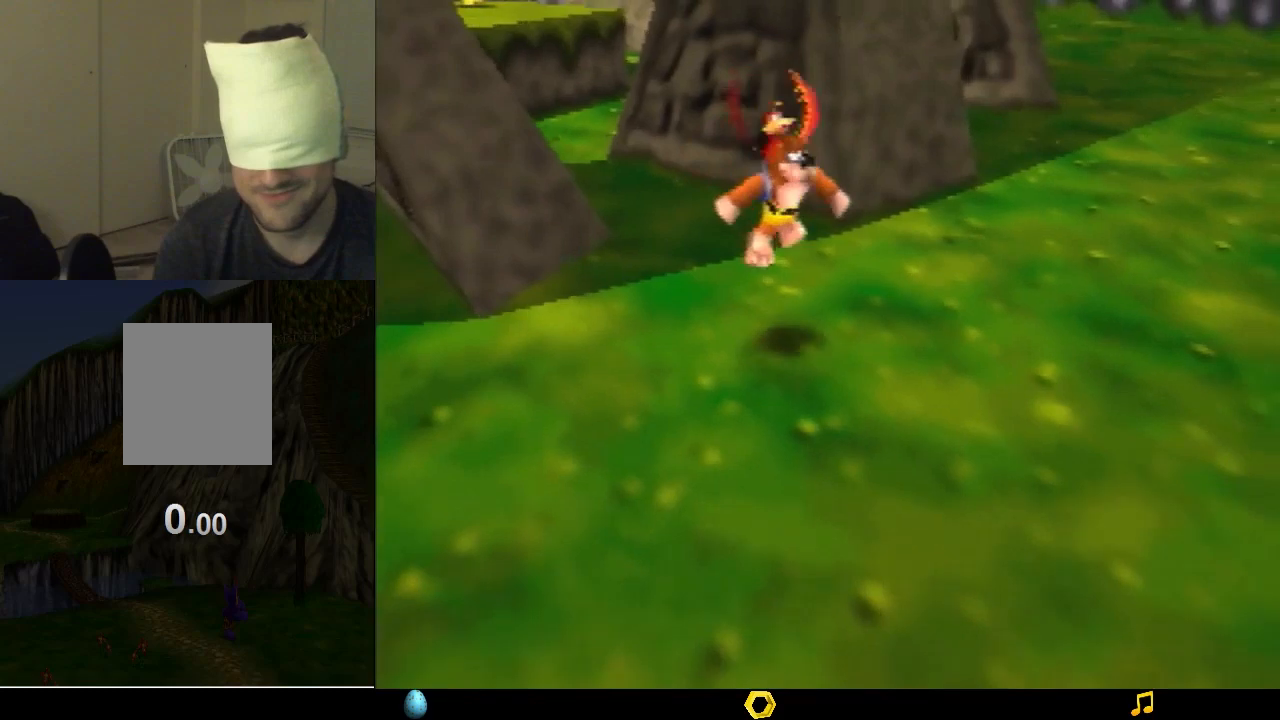
{"buttons": [], "left_stick": "down-left", "events": [[200, "left_stick", "center"], [433, "left_stick", "down-left"]]}
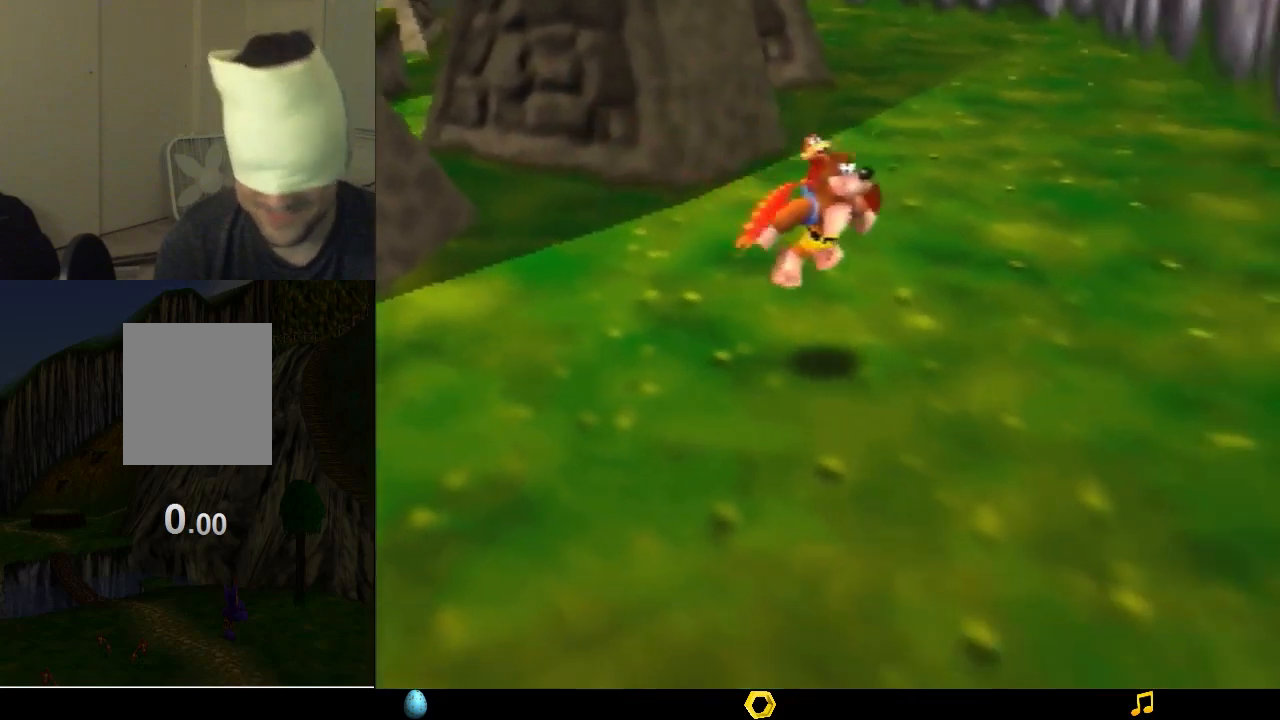
{"buttons": [], "left_stick": "center", "events": [[100, "left_stick", "center"]]}